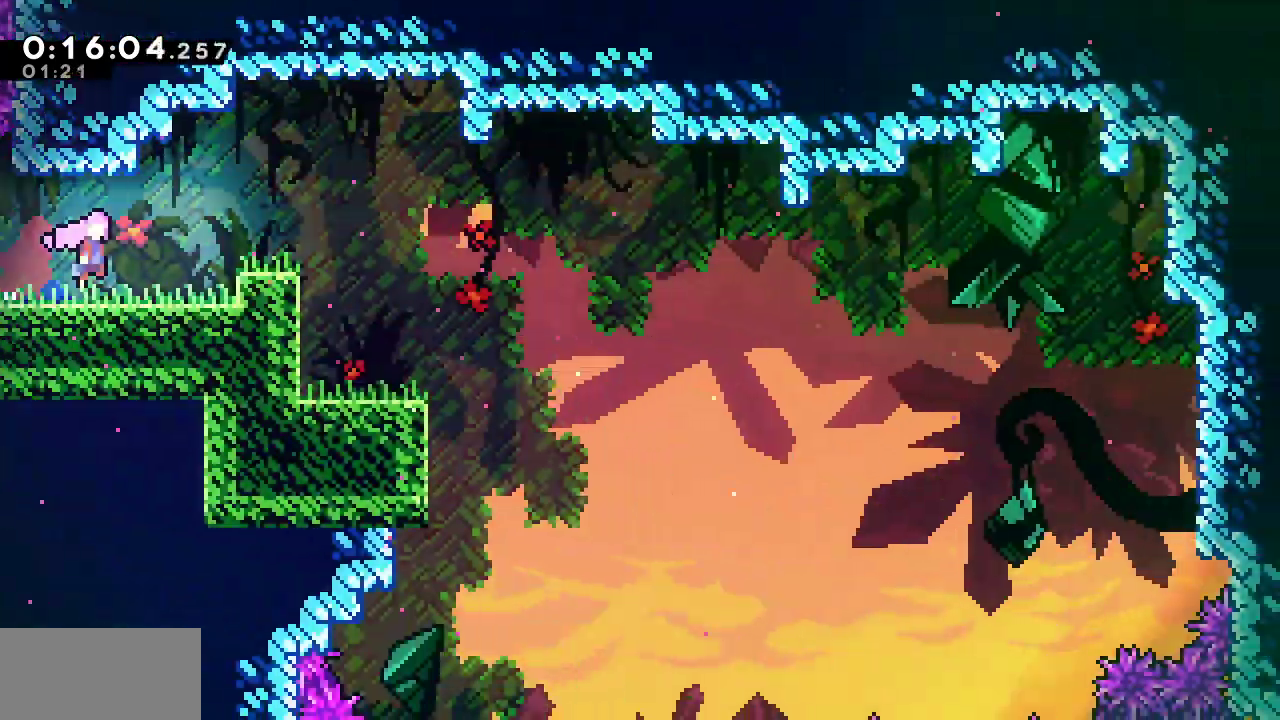
Gameplay with keyboard; each line is a JSON object with the keys held at the frame after it. "events" lists presses ("down") and releases ("up") of "dash", "demo", "down", "grab", "jump", "jump2", "left", "menu", "right", "rtm" and "up" between this image and that frame as [ms after this image, input, new state], when the widget could be followed in between. No other keys are recorded. Mouse input is not recorded. Key names are as the overlay labels them; some are game actions (e.g. jump) rather than physical keys.
{"keys": ["dash", "down", "right"], "events": [[450, "dash", "down"], [450, "jump", "up"]]}
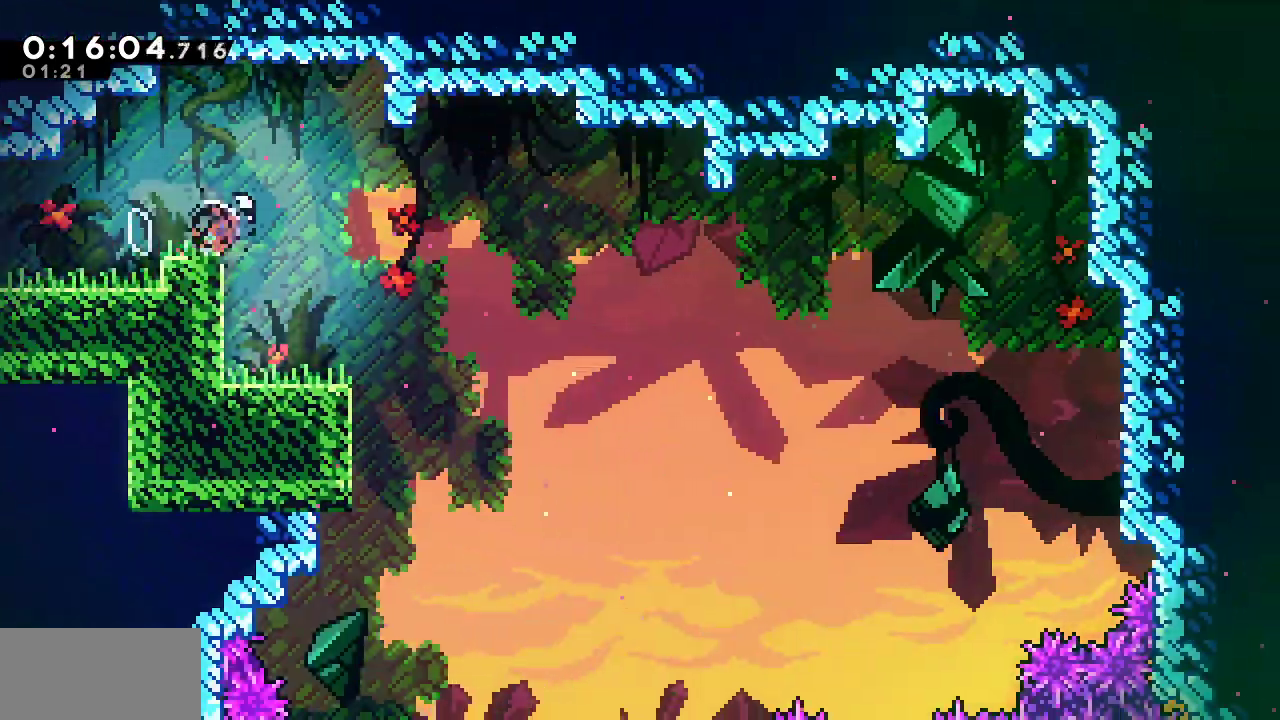
{"keys": ["down", "right"], "events": [[133, "dash", "up"]]}
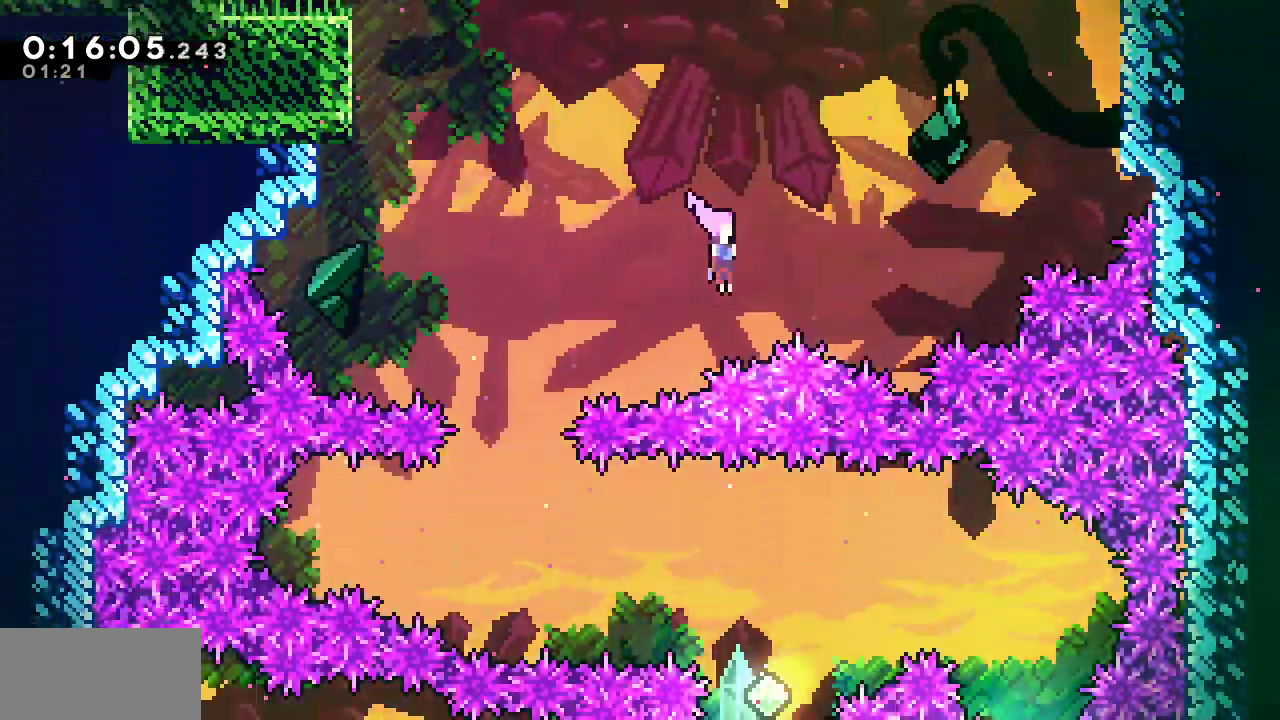
{"keys": ["down"], "events": [[17, "right", "up"]]}
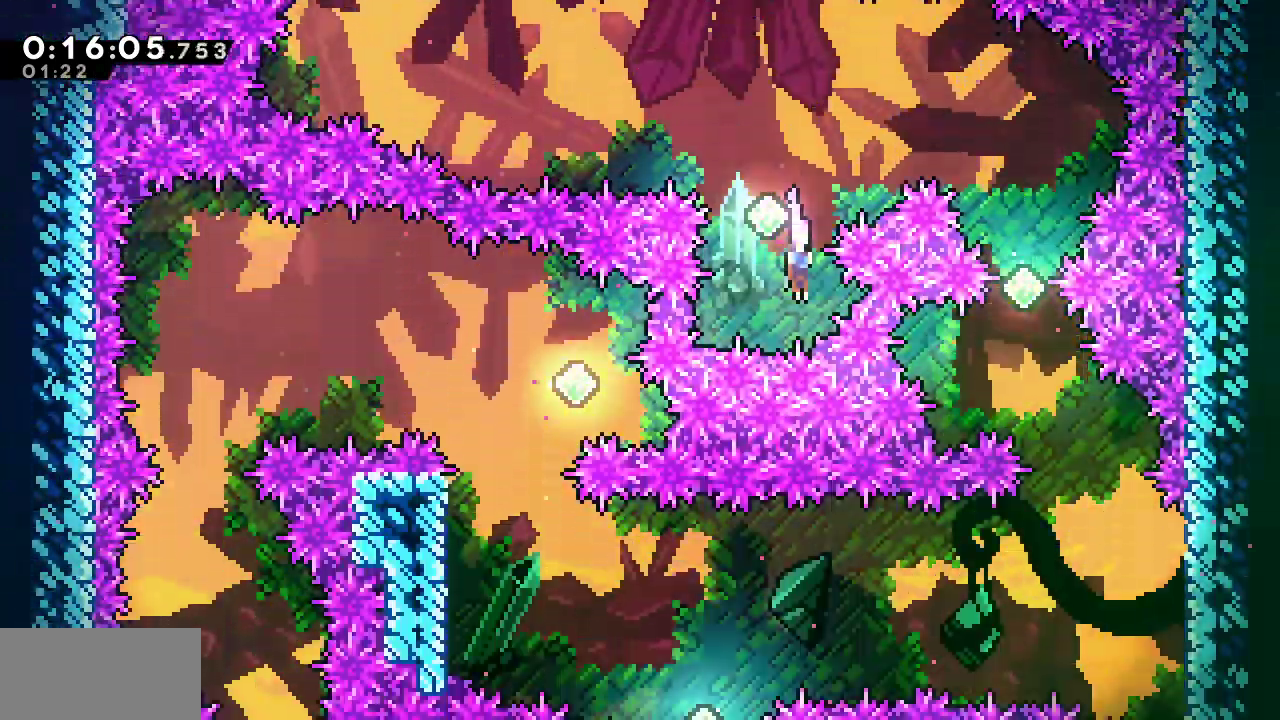
{"keys": ["down"], "events": []}
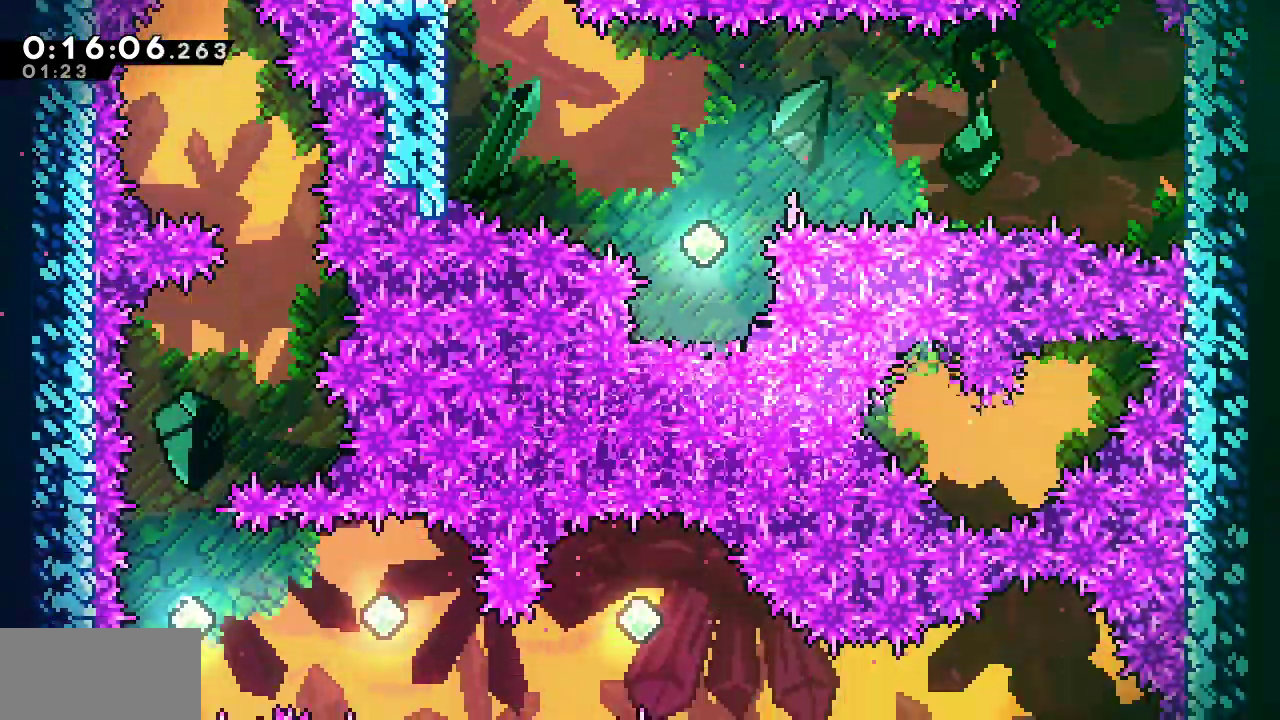
{"keys": ["down", "right"], "events": [[233, "right", "down"]]}
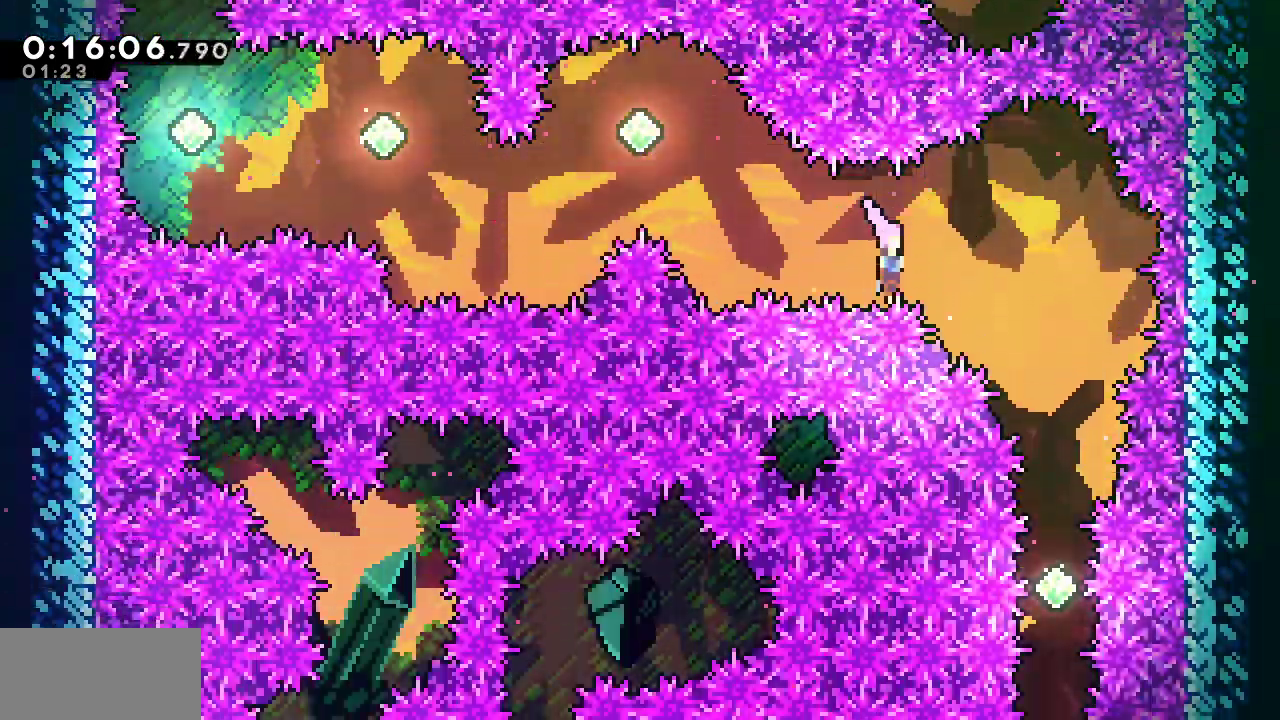
{"keys": ["down", "right"], "events": []}
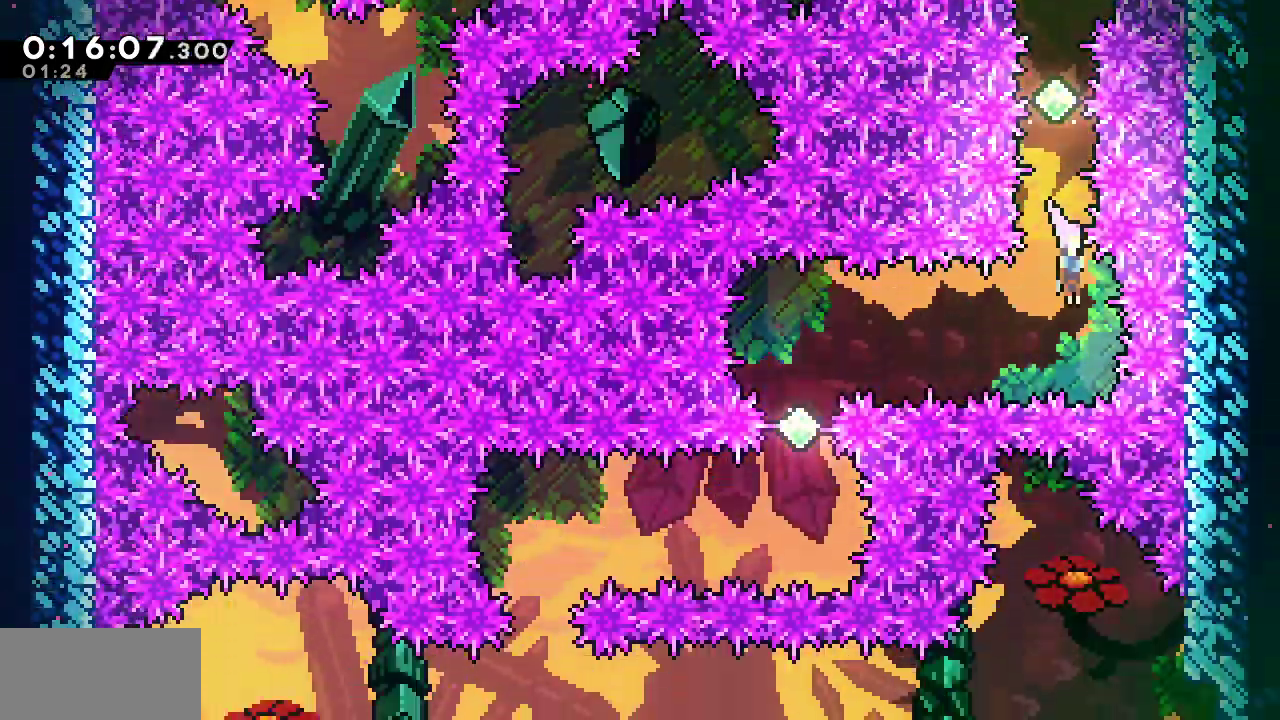
{"keys": ["dash", "down", "right"], "events": [[500, "dash", "down"]]}
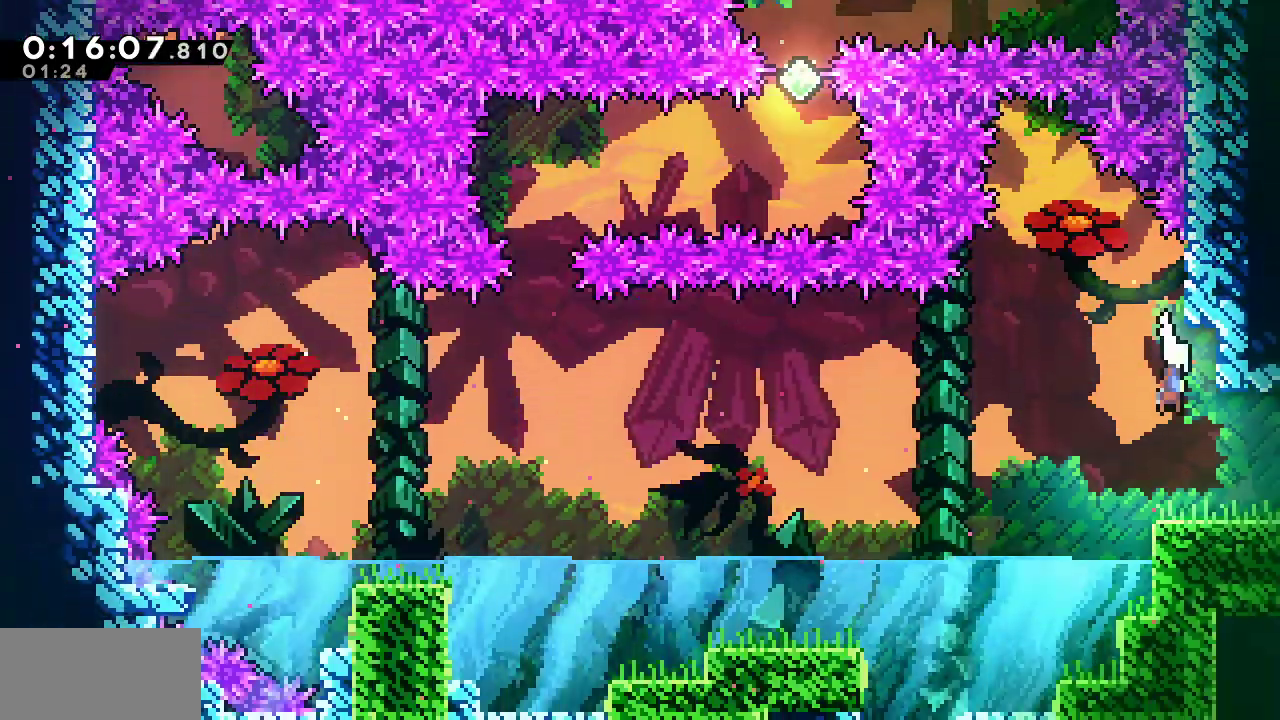
{"keys": ["down", "jump", "right"], "events": [[133, "dash", "up"], [133, "jump", "down"]]}
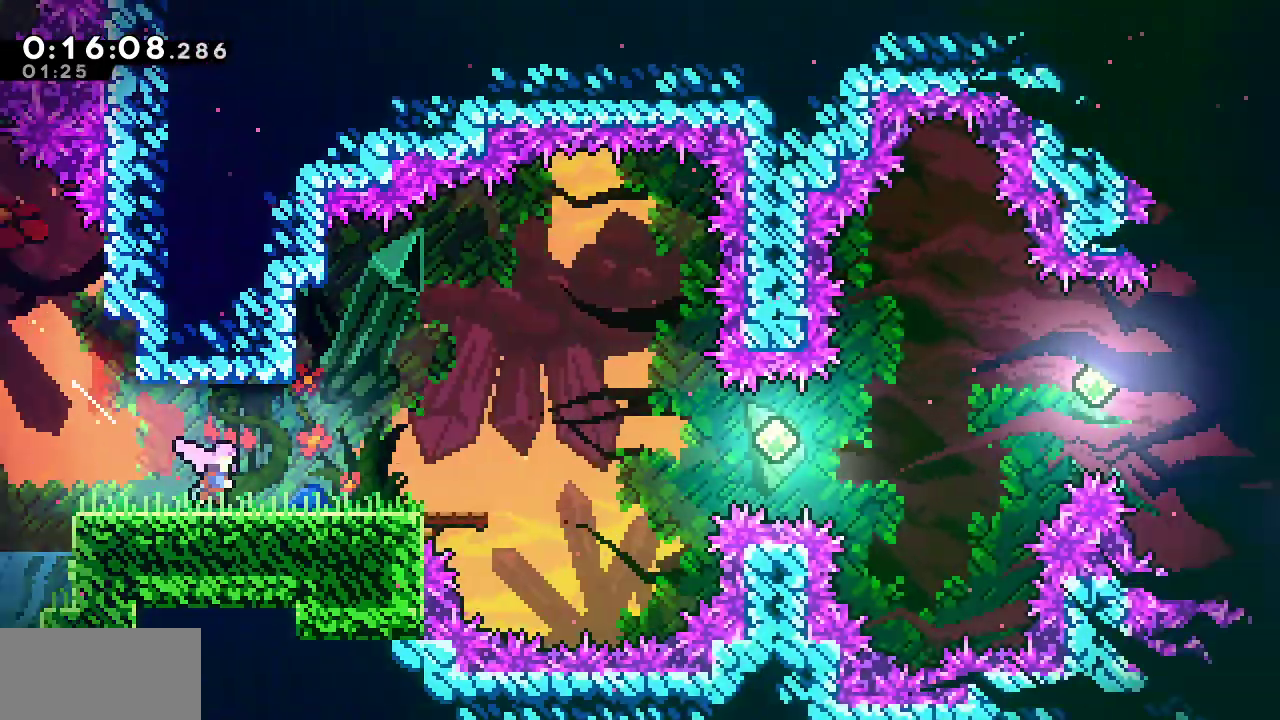
{"keys": ["down", "jump", "right"], "events": [[17, "jump", "up"], [350, "jump", "down"]]}
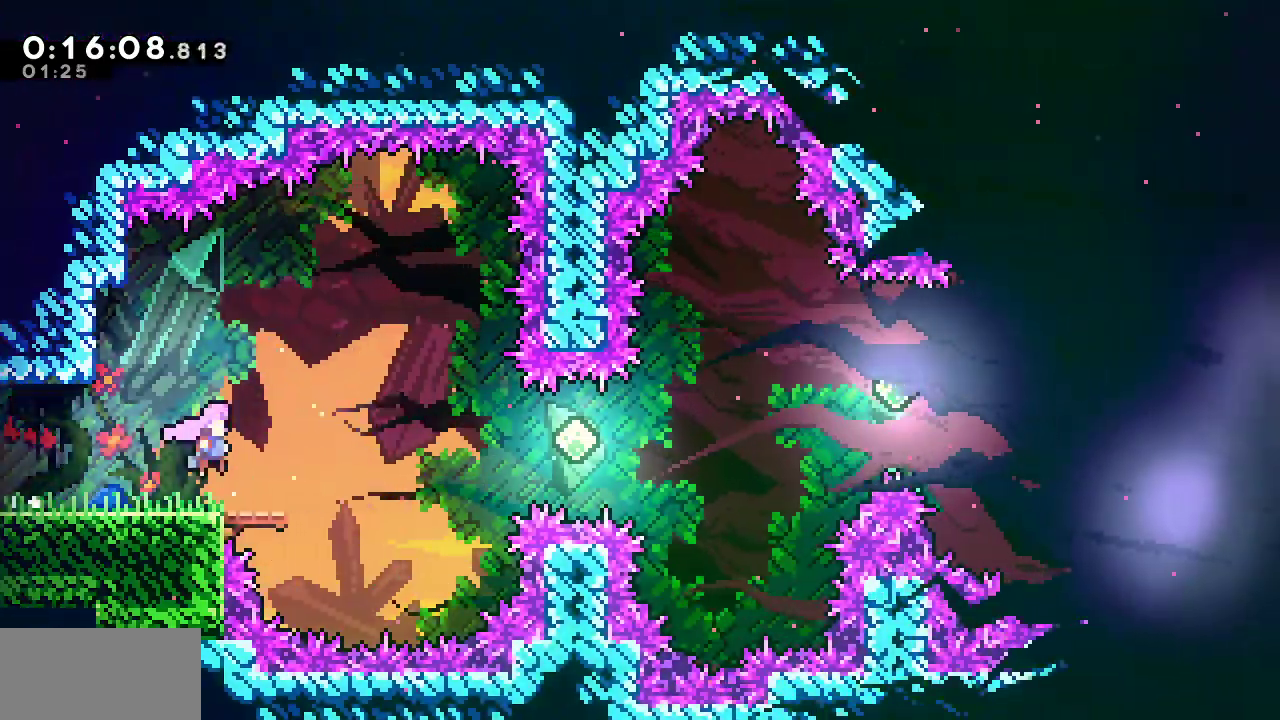
{"keys": ["right"], "events": [[33, "down", "up"], [67, "jump", "up"], [117, "dash", "down"], [267, "dash", "up"], [350, "dash", "down"], [500, "dash", "up"]]}
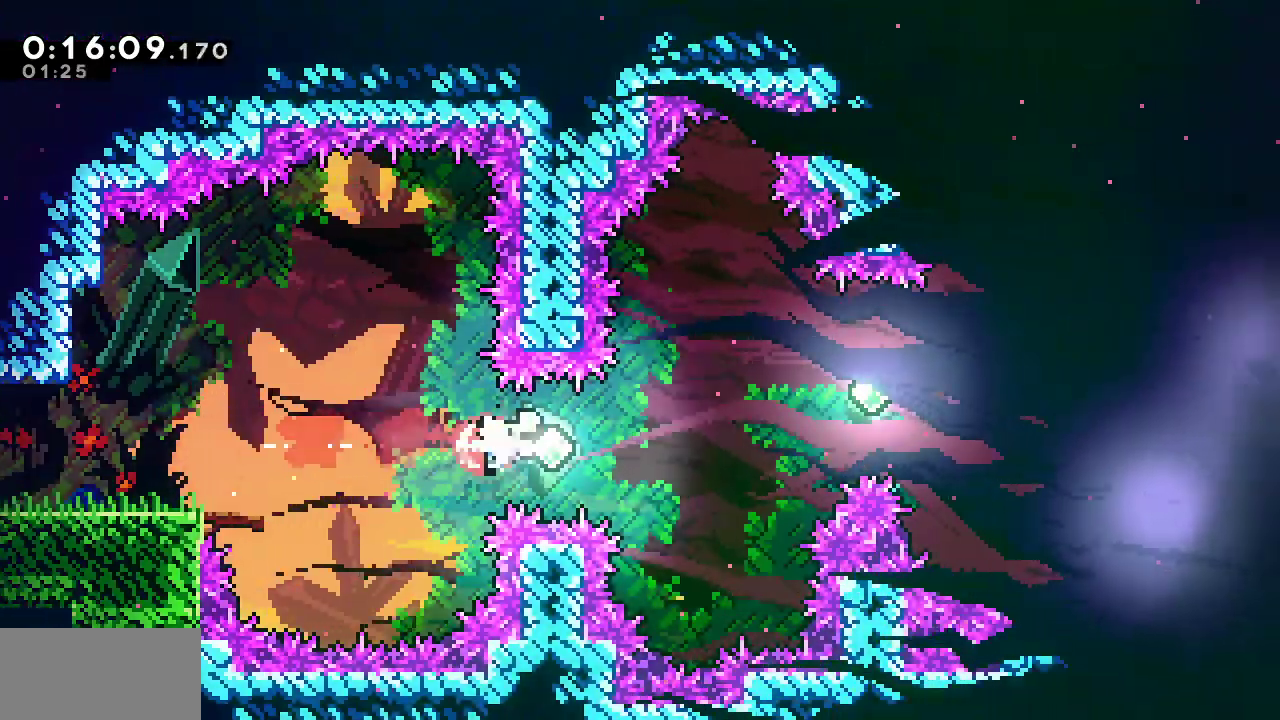
{"keys": ["right"], "events": [[83, "dash", "down"], [233, "dash", "up"], [283, "dash", "down"], [467, "dash", "up"]]}
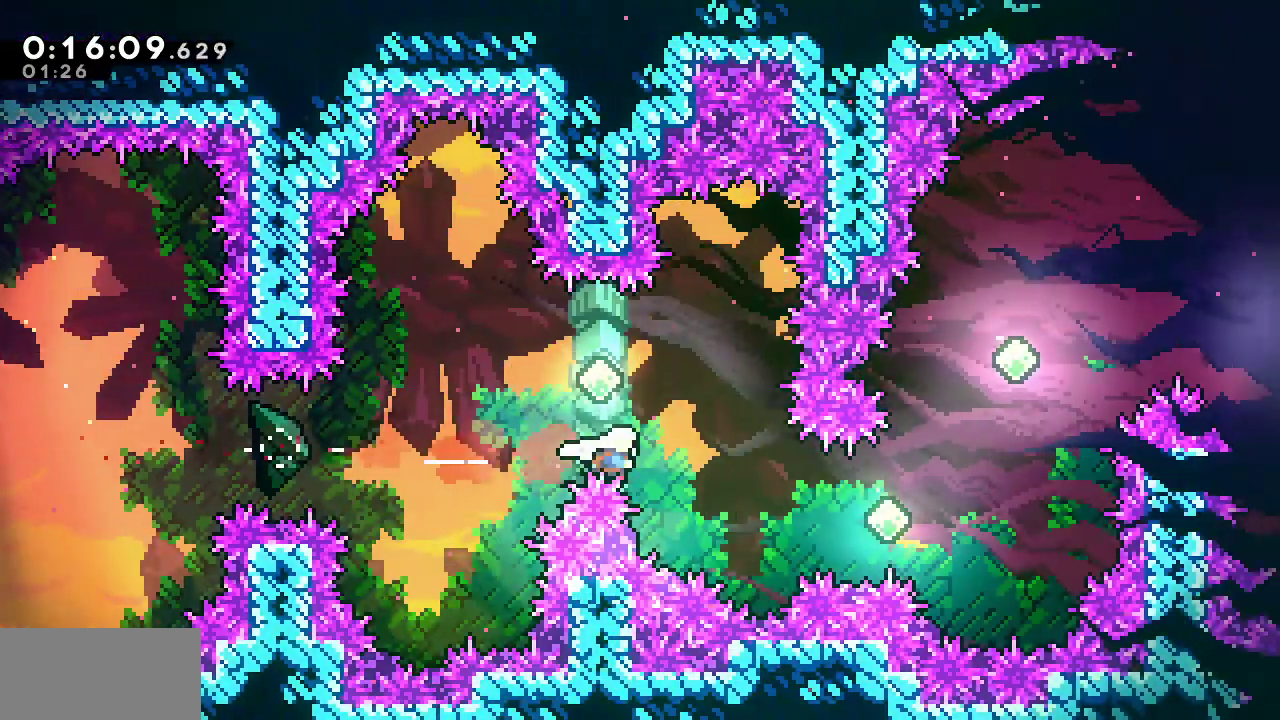
{"keys": ["right", "up"], "events": [[17, "dash", "down"], [200, "dash", "up"], [250, "dash", "down"], [433, "dash", "up"], [483, "up", "down"]]}
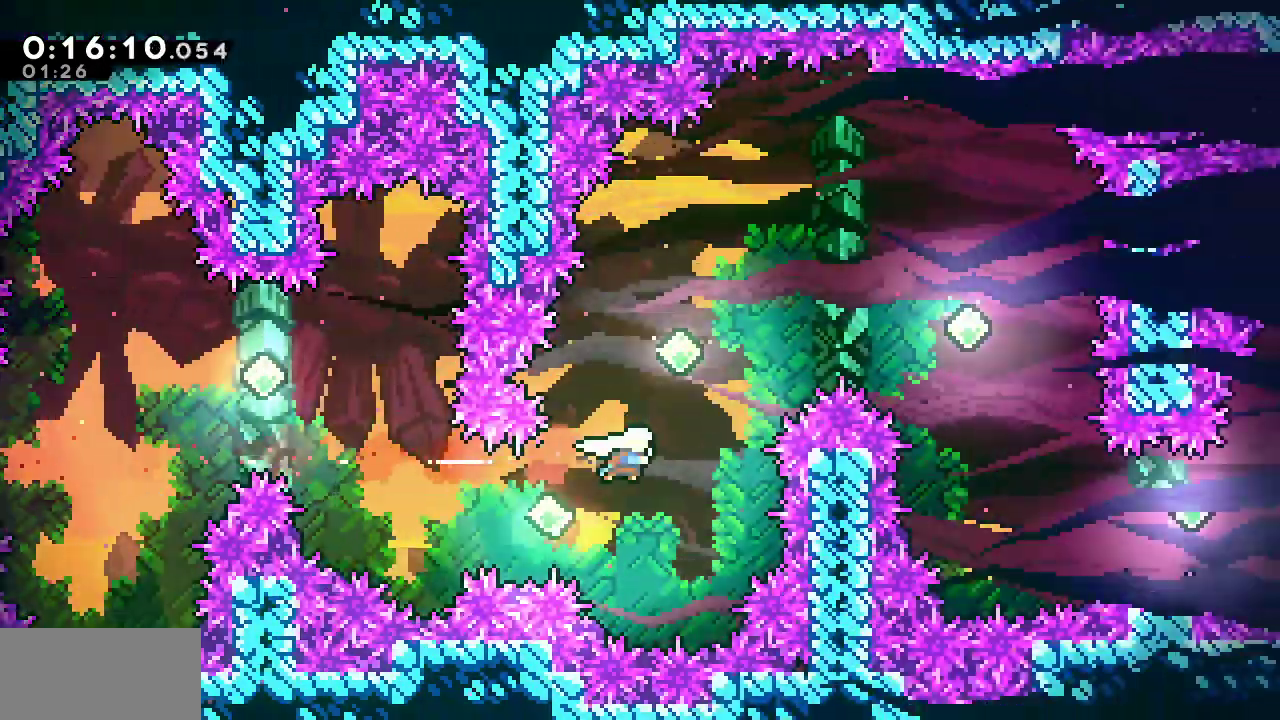
{"keys": ["down", "jump", "right"], "events": [[83, "dash", "down"], [167, "up", "up"], [217, "dash", "up"], [267, "dash", "down"], [267, "down", "down"], [400, "dash", "up"], [450, "jump", "down"]]}
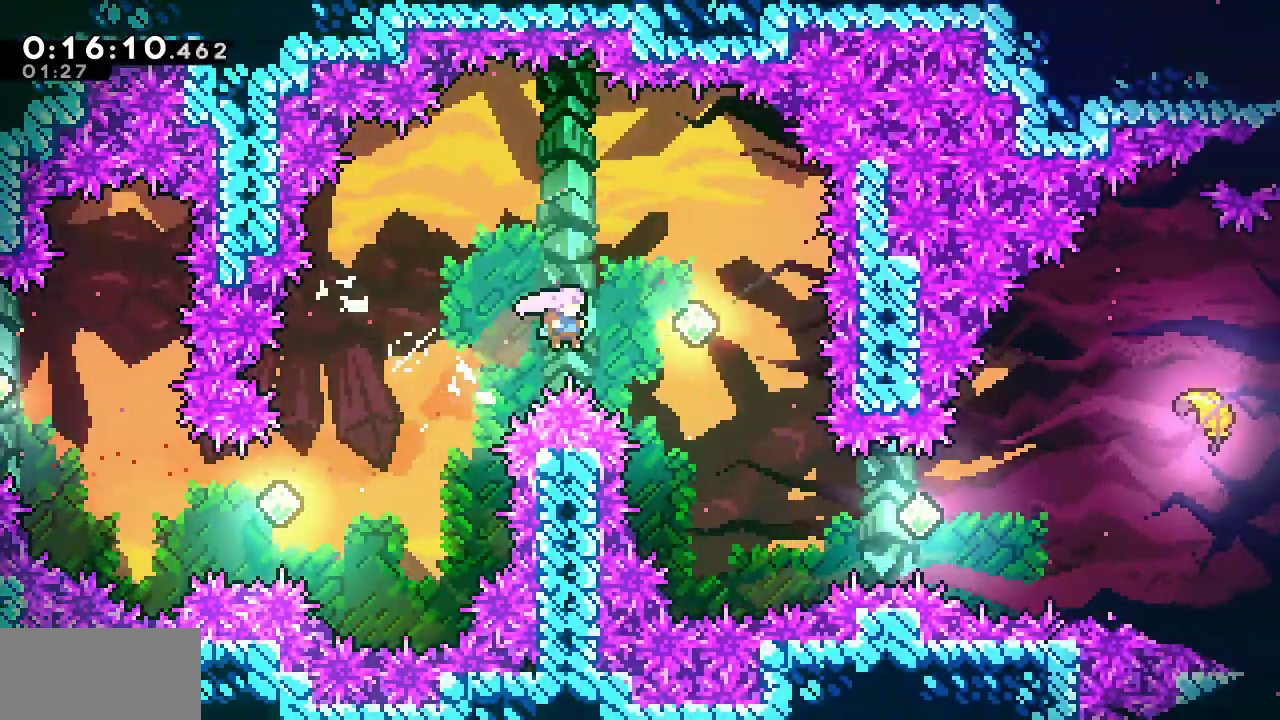
{"keys": ["right"], "events": [[100, "dash", "down"], [100, "jump", "up"], [233, "dash", "up"], [417, "down", "up"]]}
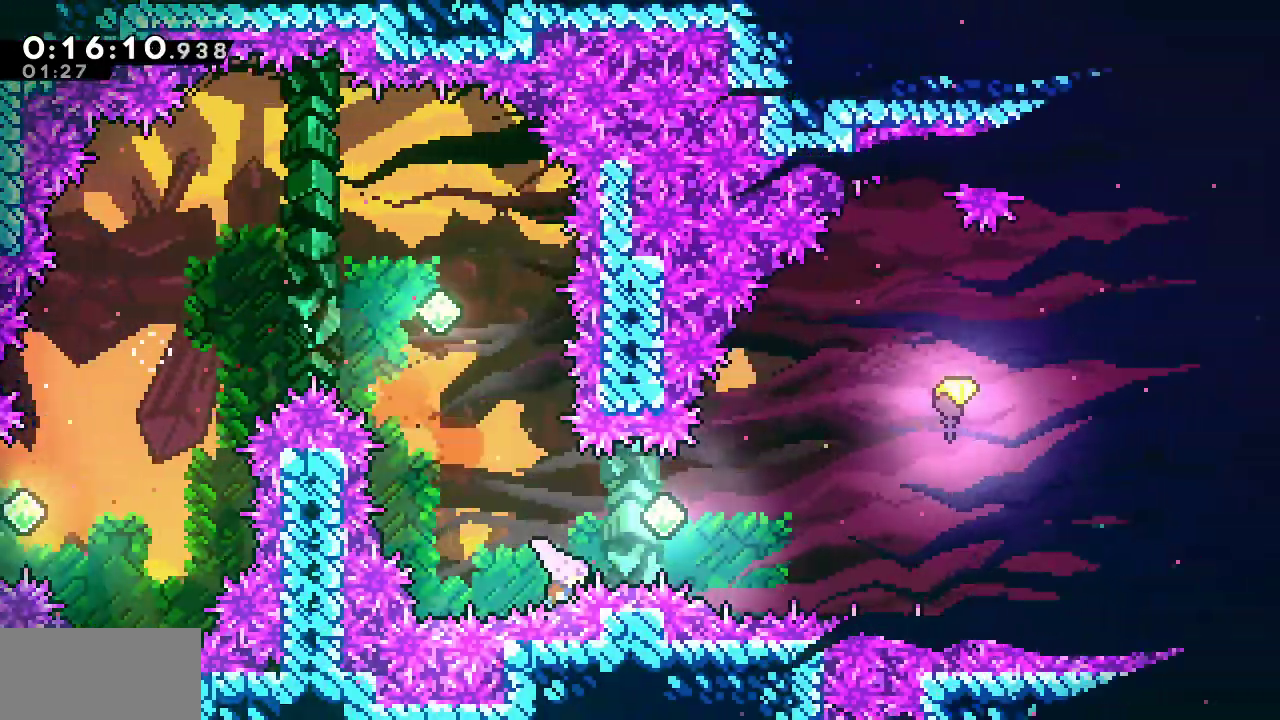
{"keys": ["down", "grab", "jump", "right"], "events": [[67, "jump", "down"], [200, "grab", "down"], [300, "dash", "down"], [300, "down", "down"], [300, "jump", "up"], [483, "dash", "up"], [483, "jump", "down"]]}
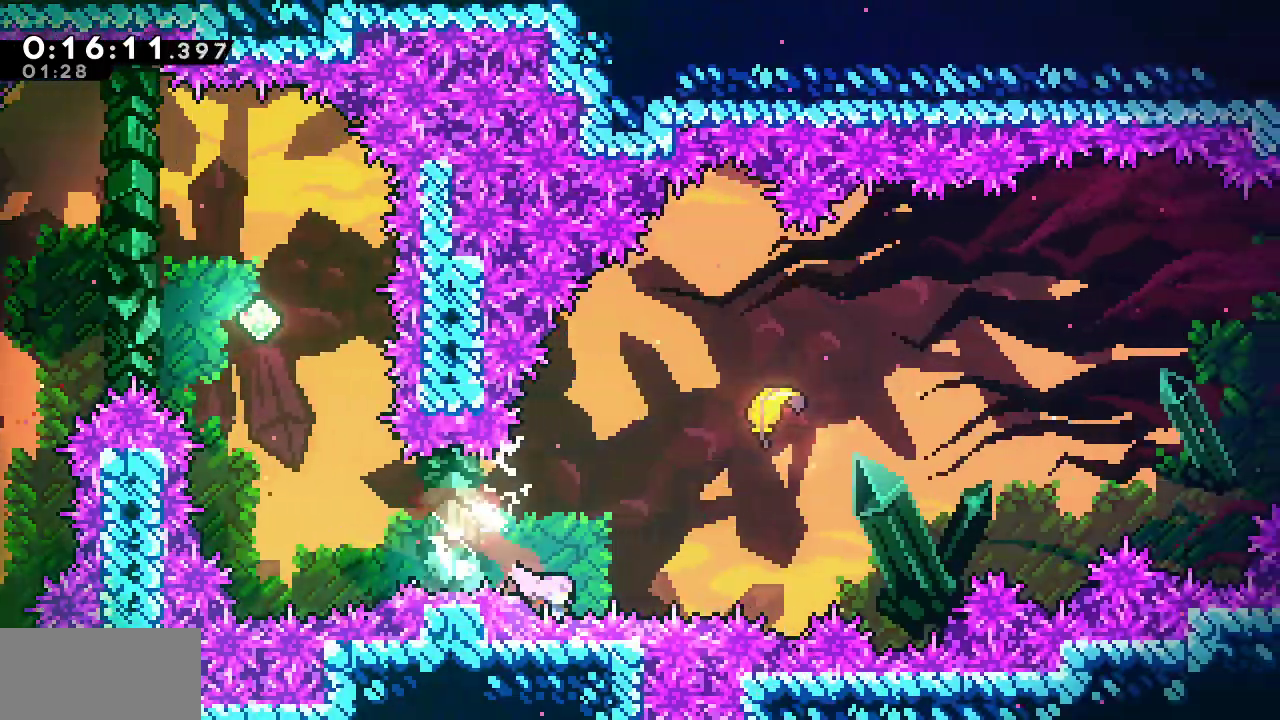
{"keys": ["down", "grab", "jump", "right"], "events": [[267, "jump", "up"], [500, "jump", "down"]]}
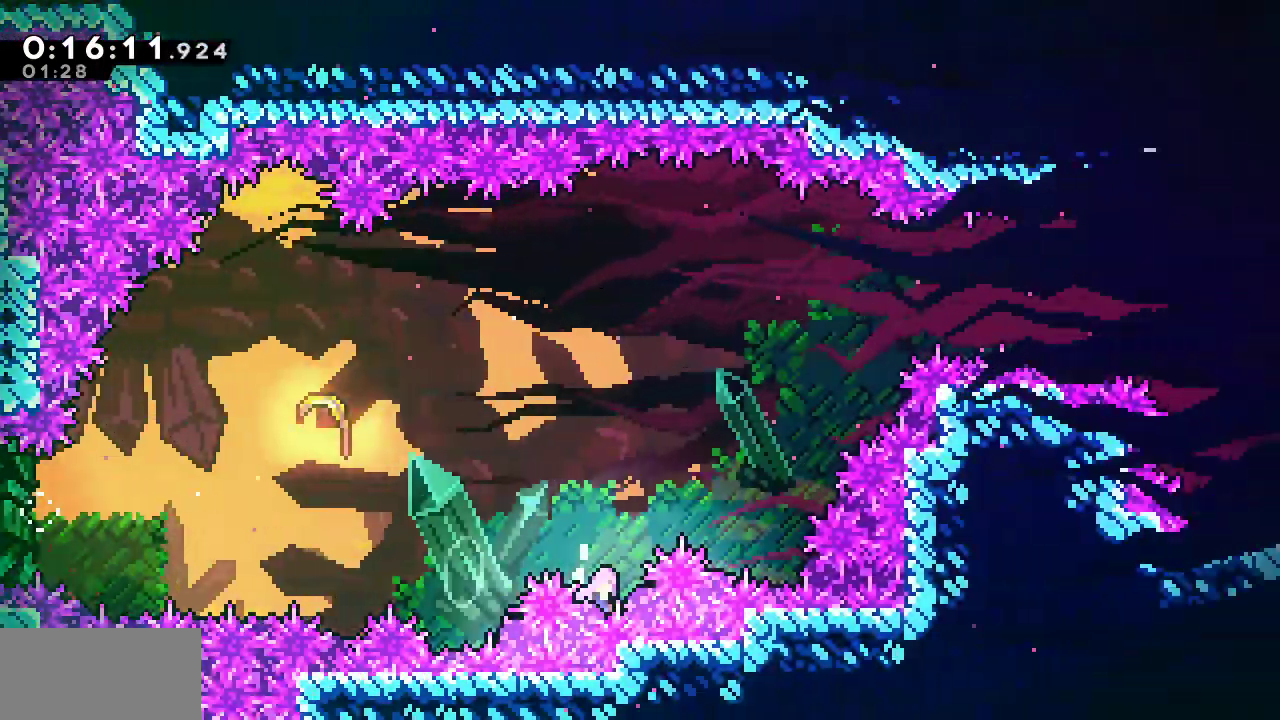
{"keys": ["dash", "grab", "right", "up"], "events": [[133, "down", "up"], [233, "up", "down"], [283, "jump", "up"], [367, "dash", "down"]]}
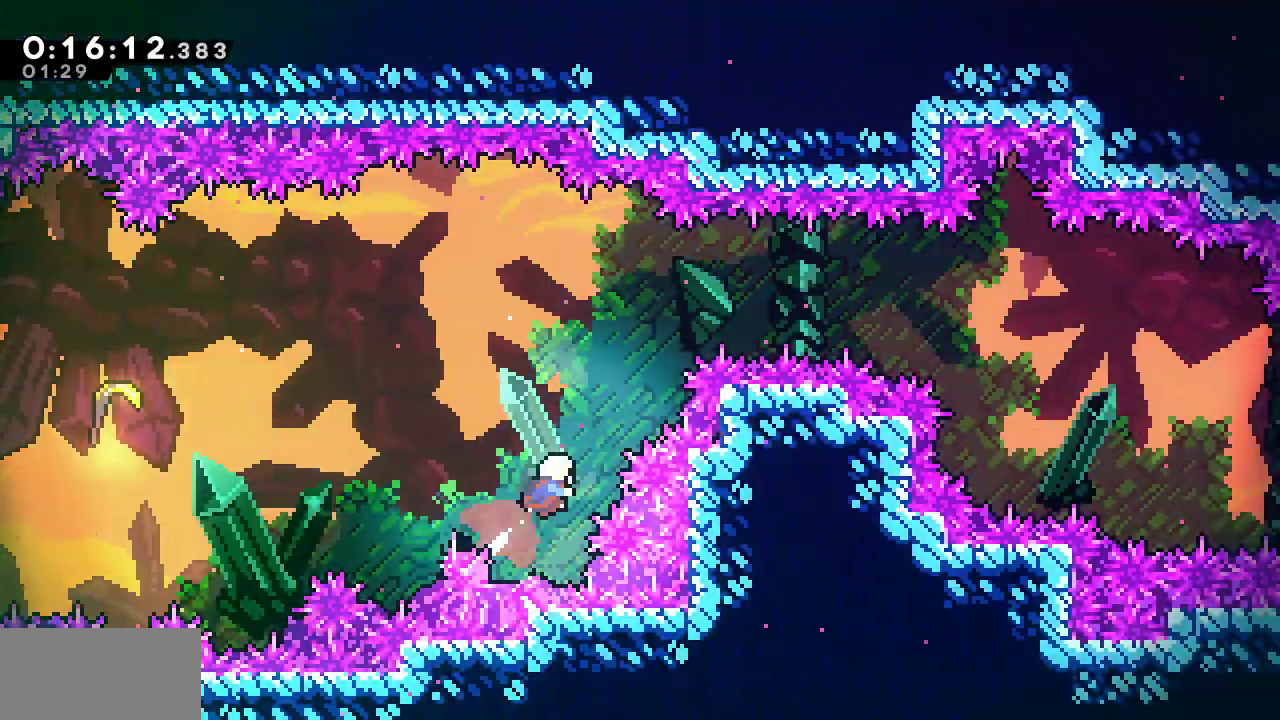
{"keys": ["grab", "right"], "events": [[100, "dash", "up"], [333, "jump", "down"], [433, "up", "up"], [483, "jump", "up"]]}
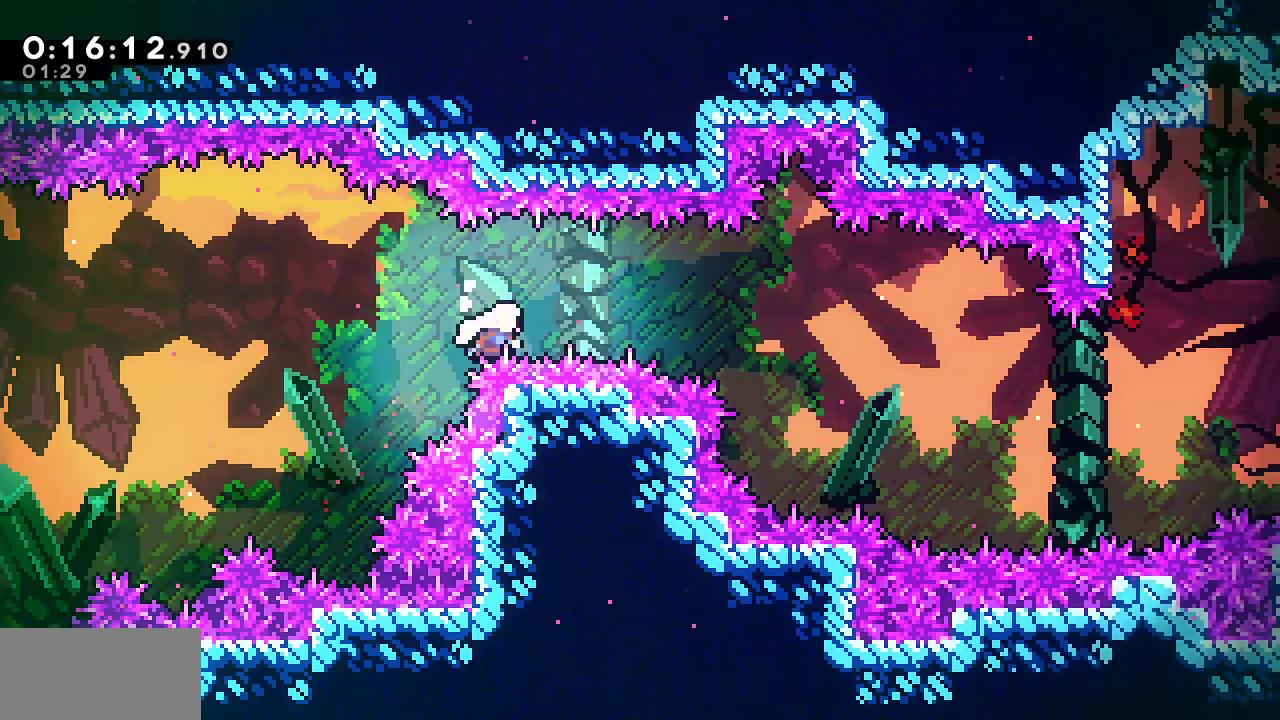
{"keys": ["right"], "events": [[33, "dash", "down"], [33, "down", "down"], [83, "grab", "up"], [167, "dash", "up"], [167, "jump", "down"], [217, "jump", "up"], [267, "dash", "down"], [500, "dash", "up"], [500, "down", "up"]]}
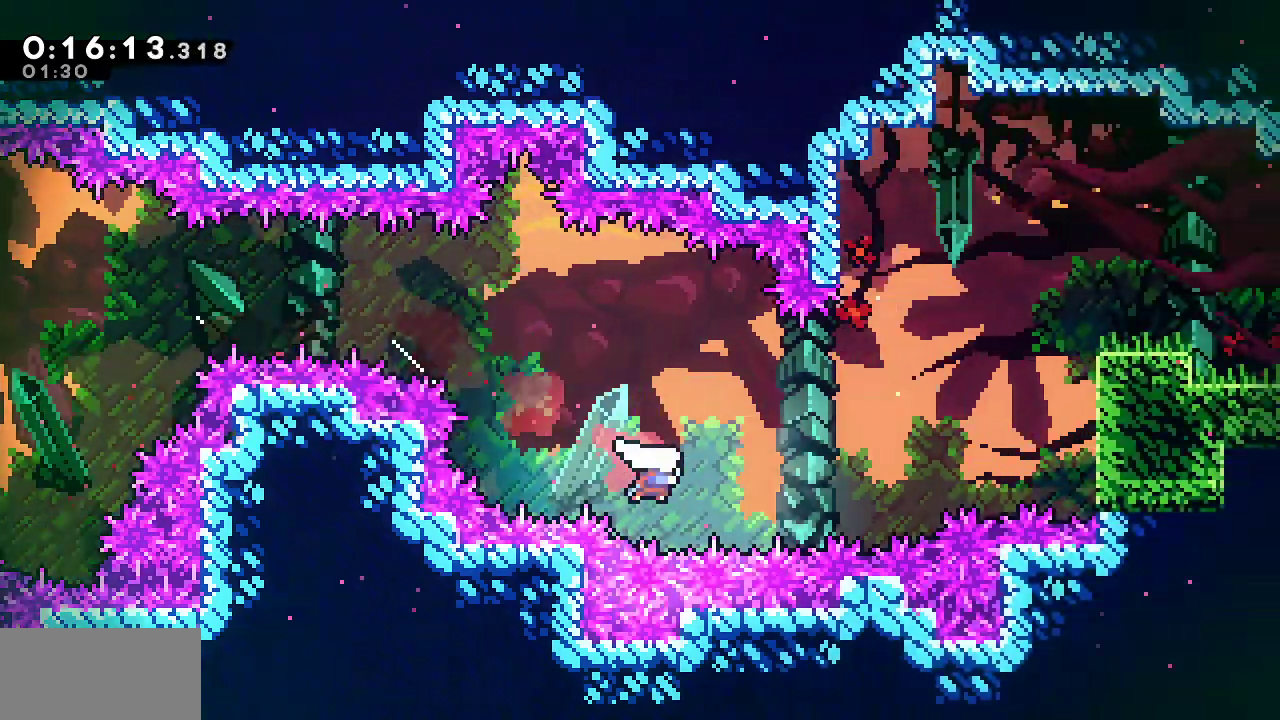
{"keys": ["dash", "grab", "right", "up"], "events": [[83, "grab", "down"], [133, "dash", "down"], [283, "up", "down"], [333, "dash", "up"], [417, "dash", "down"]]}
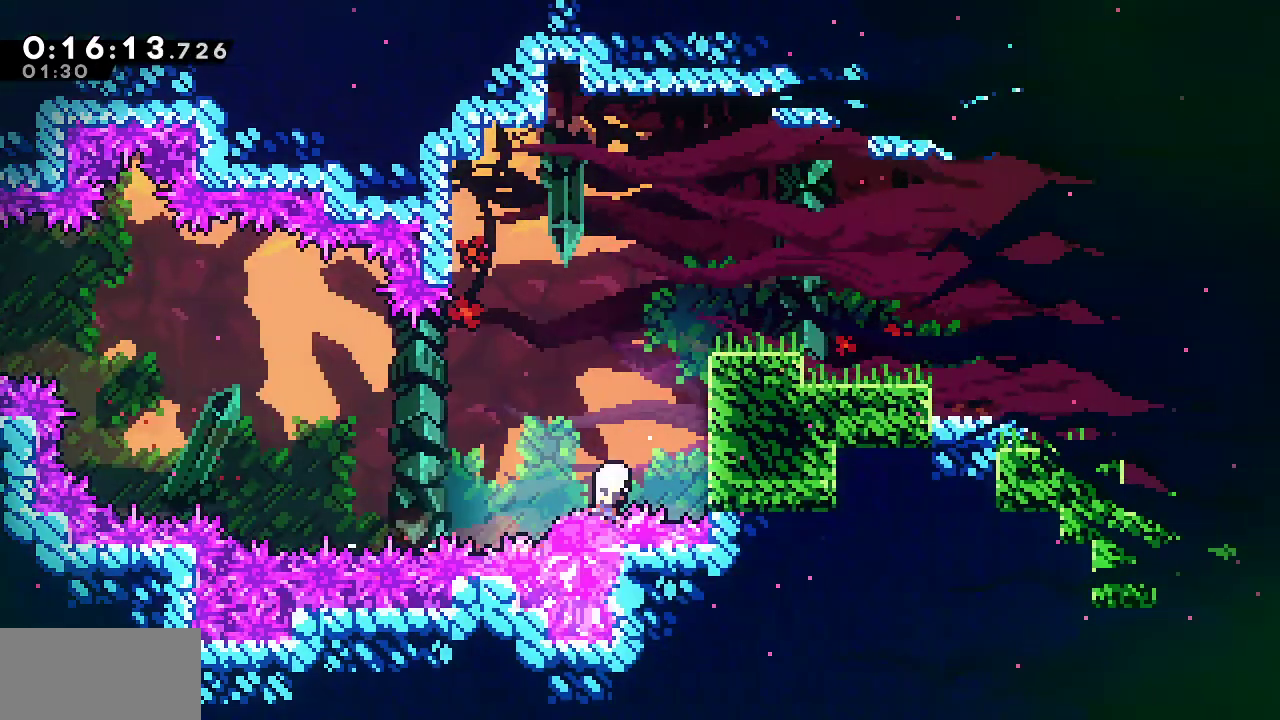
{"keys": ["right"], "events": [[100, "dash", "up"], [200, "jump", "down"], [433, "up", "up"], [483, "grab", "up"], [483, "jump", "up"]]}
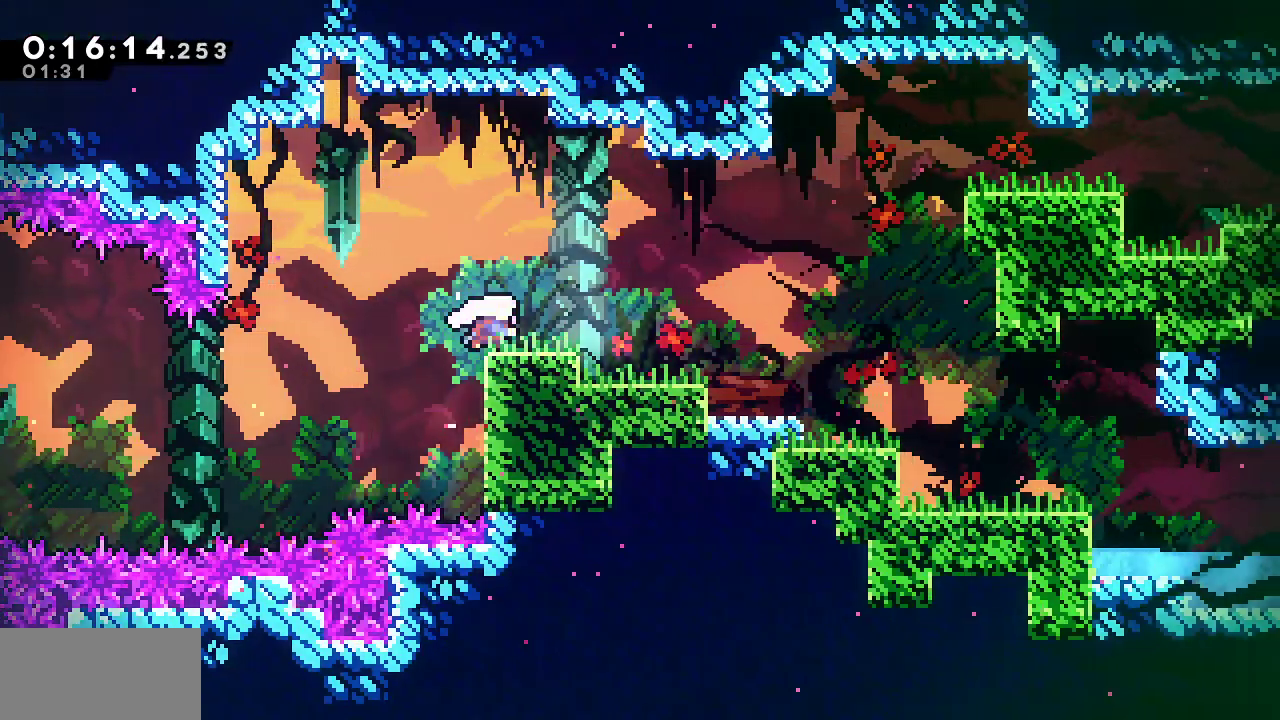
{"keys": ["down", "right"], "events": [[33, "dash", "down"], [33, "down", "down"], [167, "dash", "up"], [167, "jump", "down"], [317, "dash", "down"], [317, "jump", "up"], [500, "dash", "up"]]}
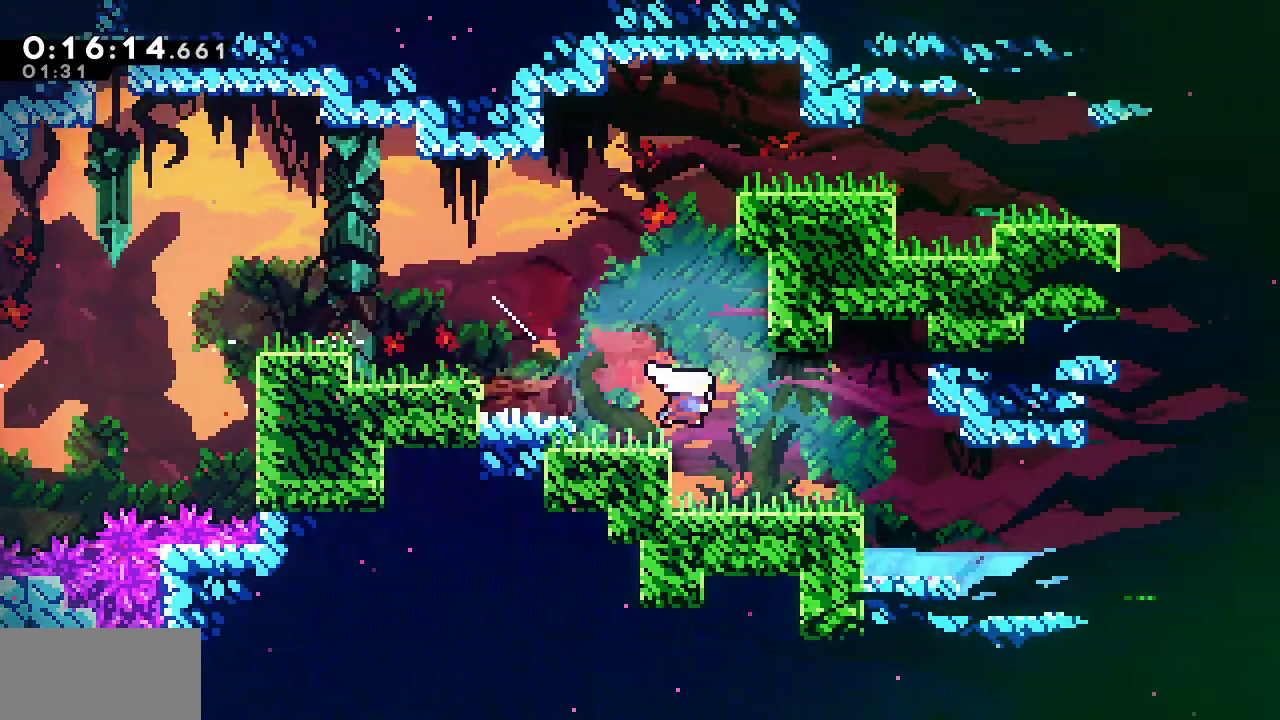
{"keys": ["dash", "down", "right"], "events": [[50, "down", "up"], [233, "jump", "down"], [417, "jump", "up"], [467, "dash", "down"], [467, "down", "down"]]}
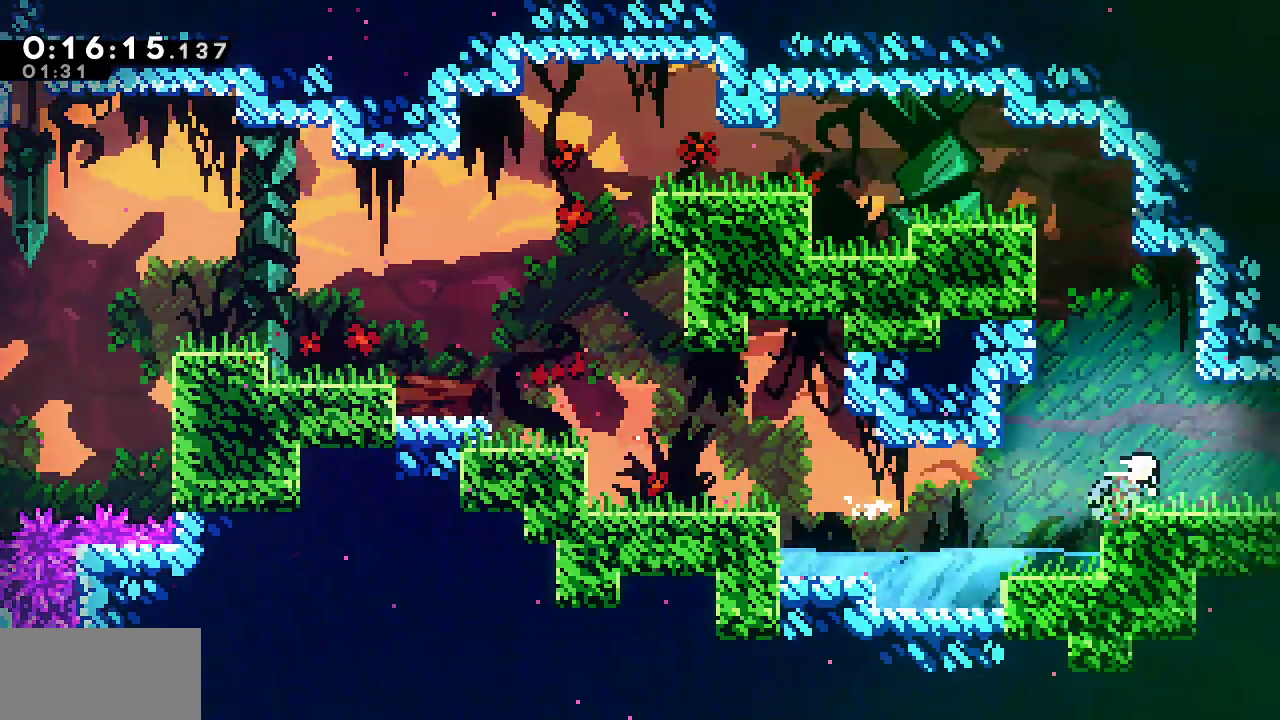
{"keys": ["down", "jump", "right"], "events": [[67, "dash", "up"], [100, "jump", "down"]]}
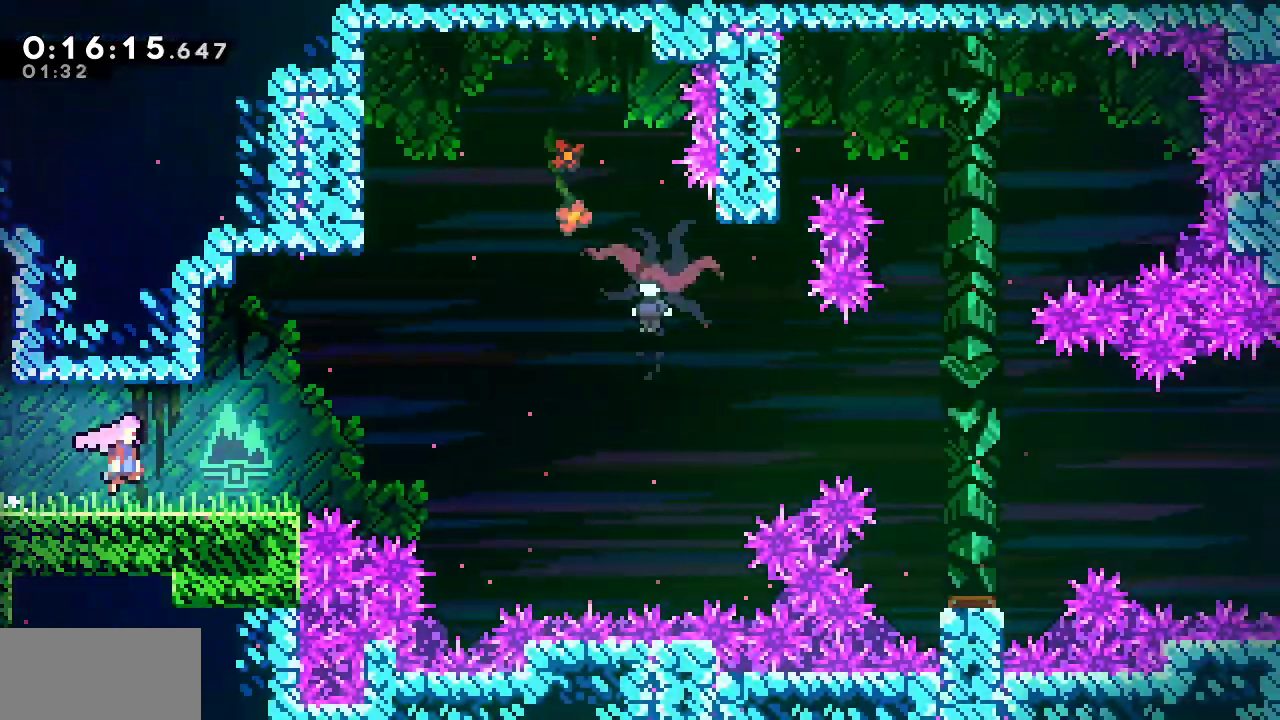
{"keys": ["dash", "right"], "events": [[350, "dash", "down"], [350, "jump", "up"], [500, "down", "up"]]}
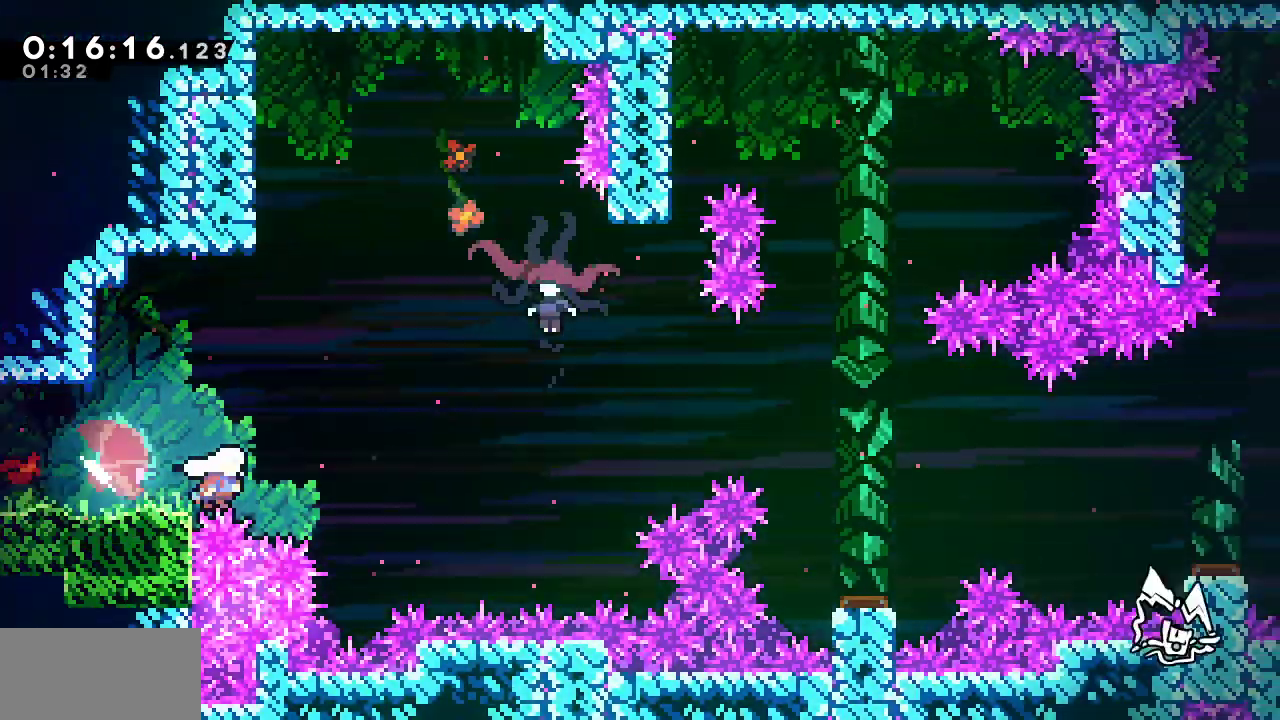
{"keys": ["right"], "events": [[50, "dash", "up"], [50, "jump", "down"], [50, "up", "down"], [183, "dash", "down"], [183, "jump", "up"], [367, "dash", "up"], [367, "up", "up"]]}
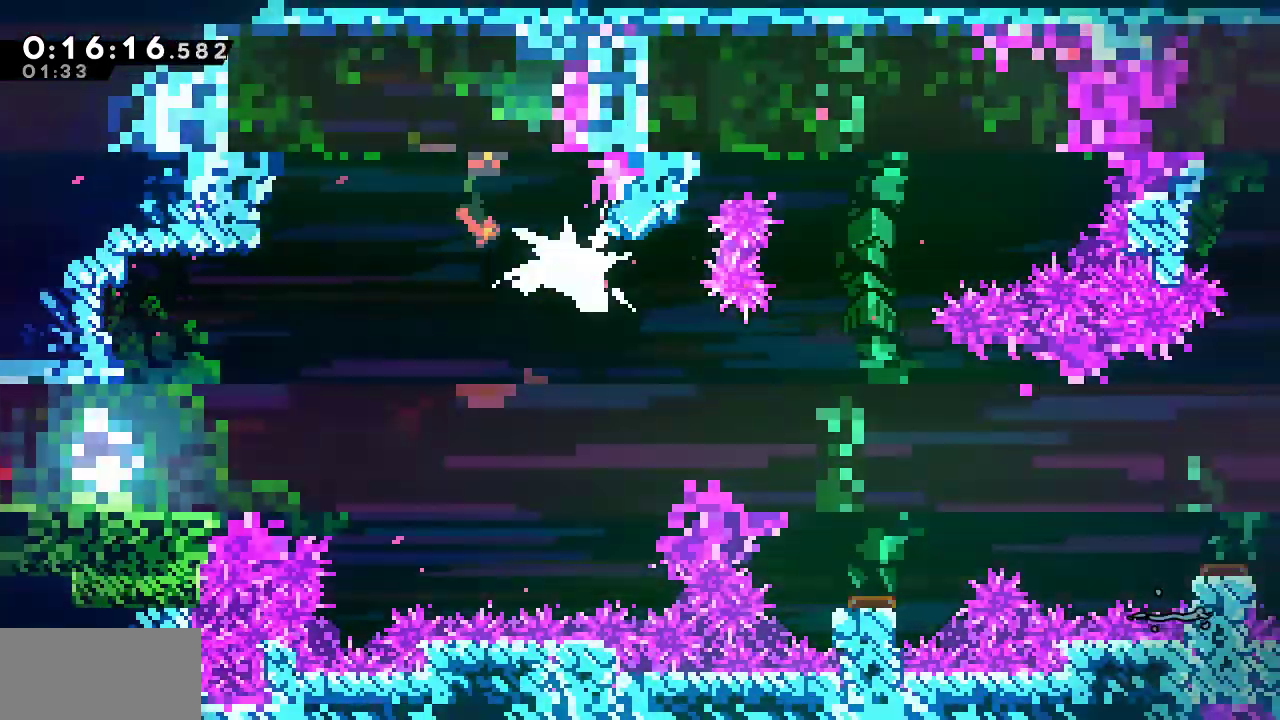
{"keys": ["dash", "right"], "events": [[483, "dash", "down"]]}
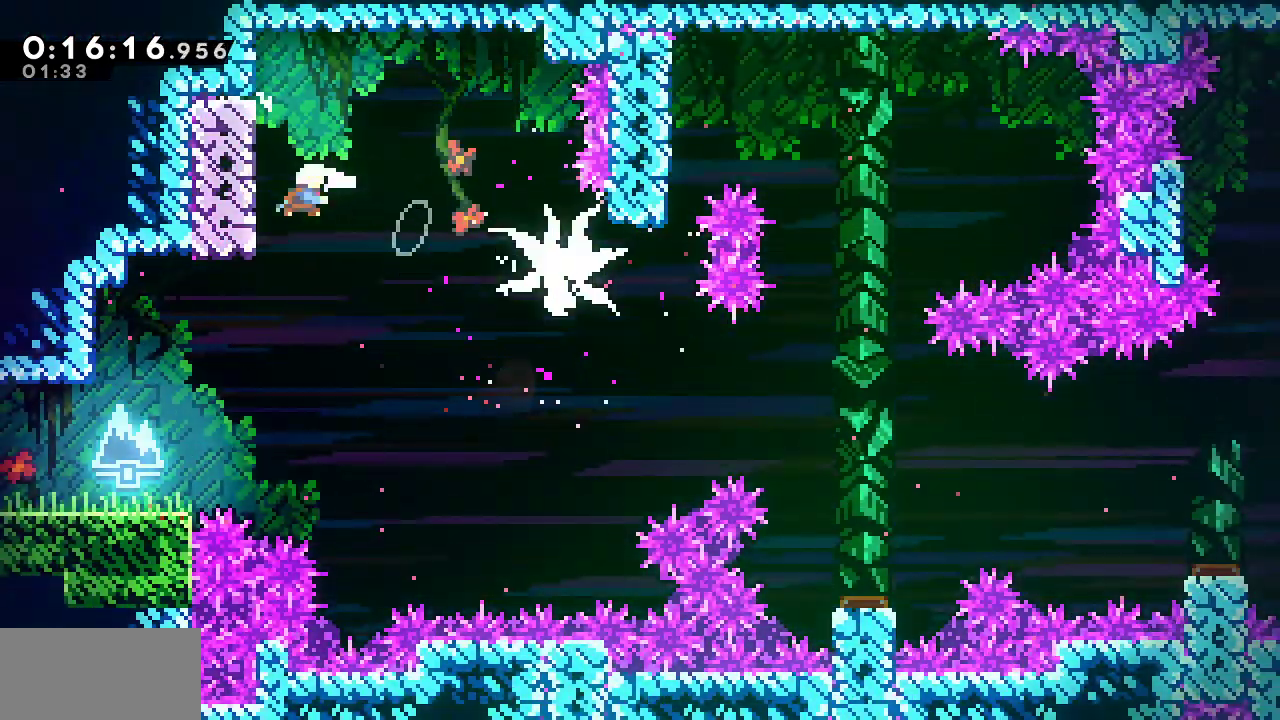
{"keys": ["dash", "right"], "events": [[83, "down", "down"], [117, "dash", "up"], [217, "dash", "down"], [400, "dash", "up"], [400, "down", "up"], [500, "dash", "down"]]}
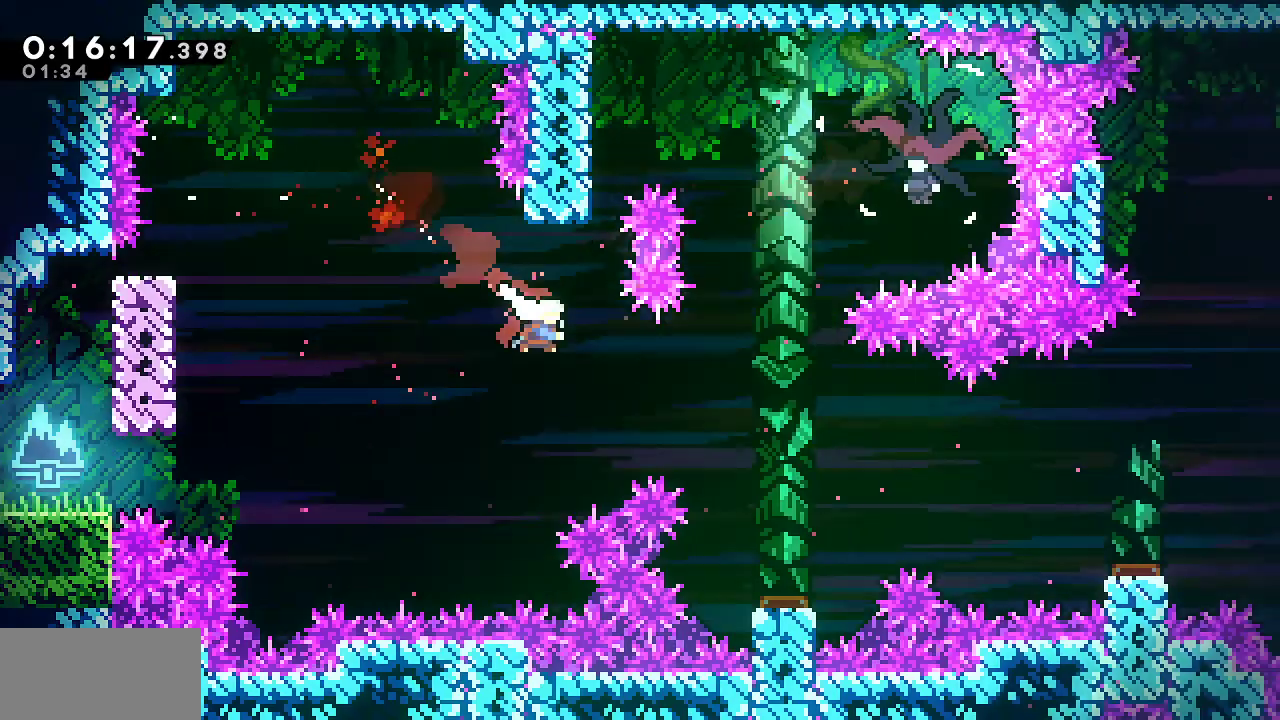
{"keys": ["dash", "right"], "events": [[50, "up", "down"], [233, "dash", "up"], [317, "dash", "down"], [417, "up", "up"]]}